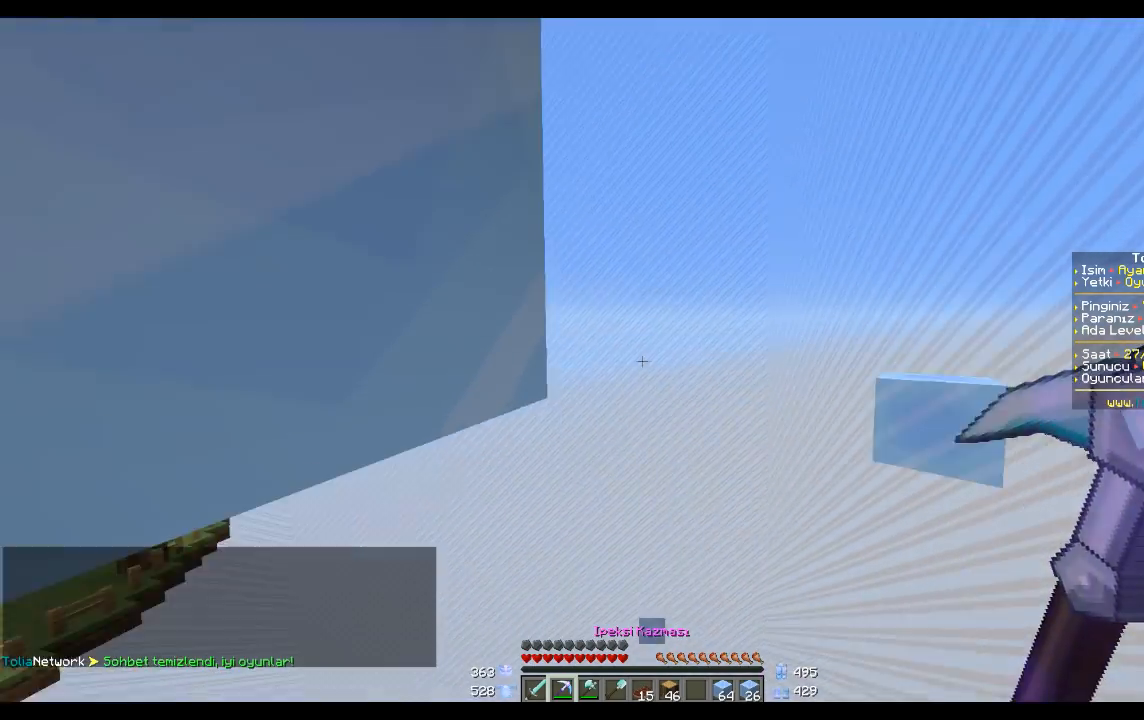
Gameplay with keyboard and mouse; each line is a JSON object with the keys and mouse buttons held at the frame after it. "events" lists presses ("down") and releases ("up") of "a", "d", "s", "space", "w", "mouse_left" and "mouse_right" between this image and that frame as [ms after this image, input, new state], when the widget could be followed in between. "mouse_left", "mouse_right" = the "left", "right" buttons of the "mouse" list. No other keys are recorded. Fast repeated clicks can show as one long hold. Mouse movement is not recorded.
{"keys": ["d"], "mouse": [], "events": [[401, "d", "down"]]}
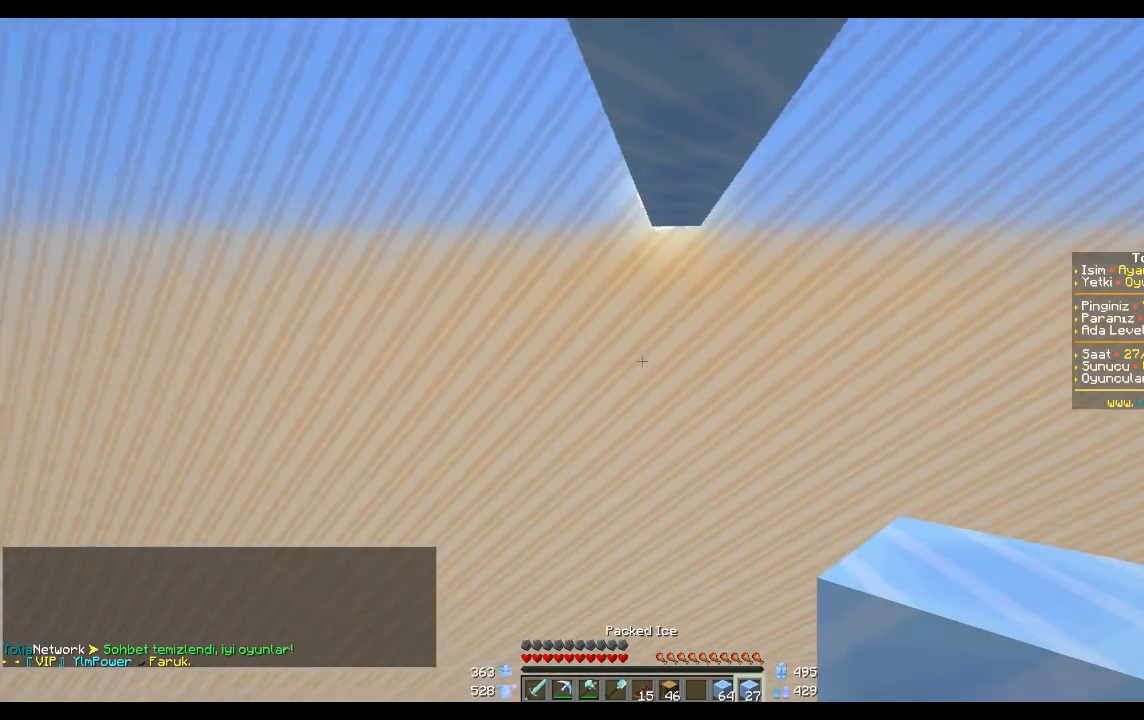
{"keys": ["space", "w"], "mouse": [], "events": [[100, "w", "down"], [333, "d", "up"], [500, "space", "down"]]}
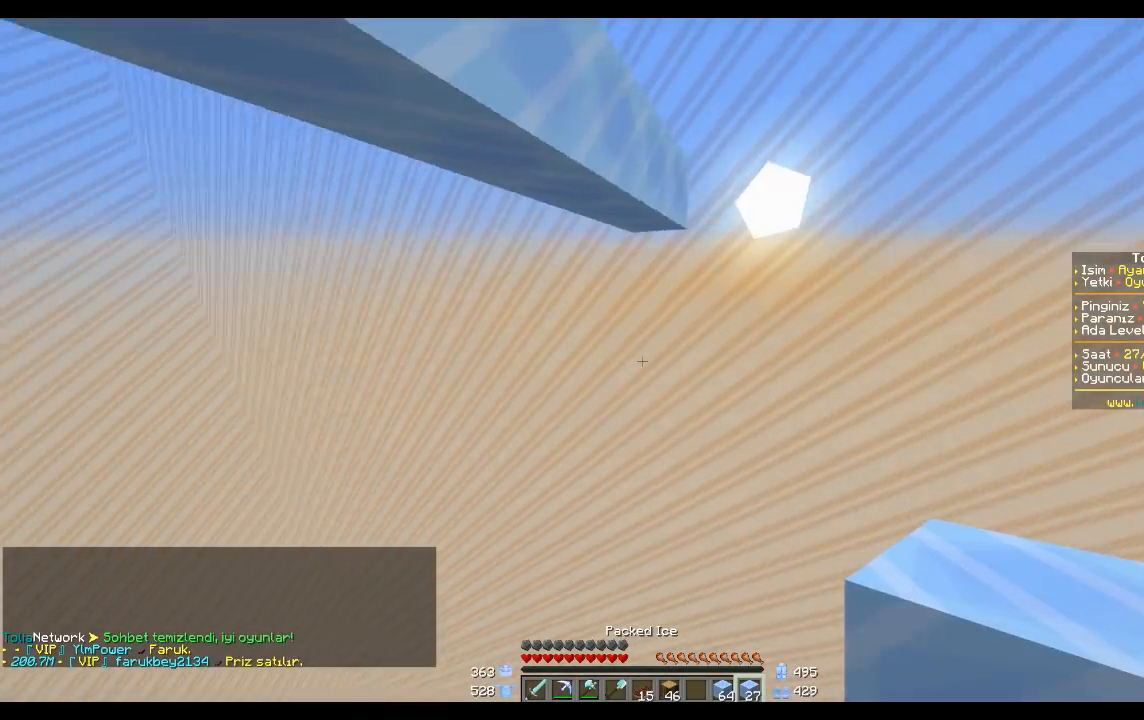
{"keys": [], "mouse": [], "events": [[434, "space", "up"], [467, "w", "up"]]}
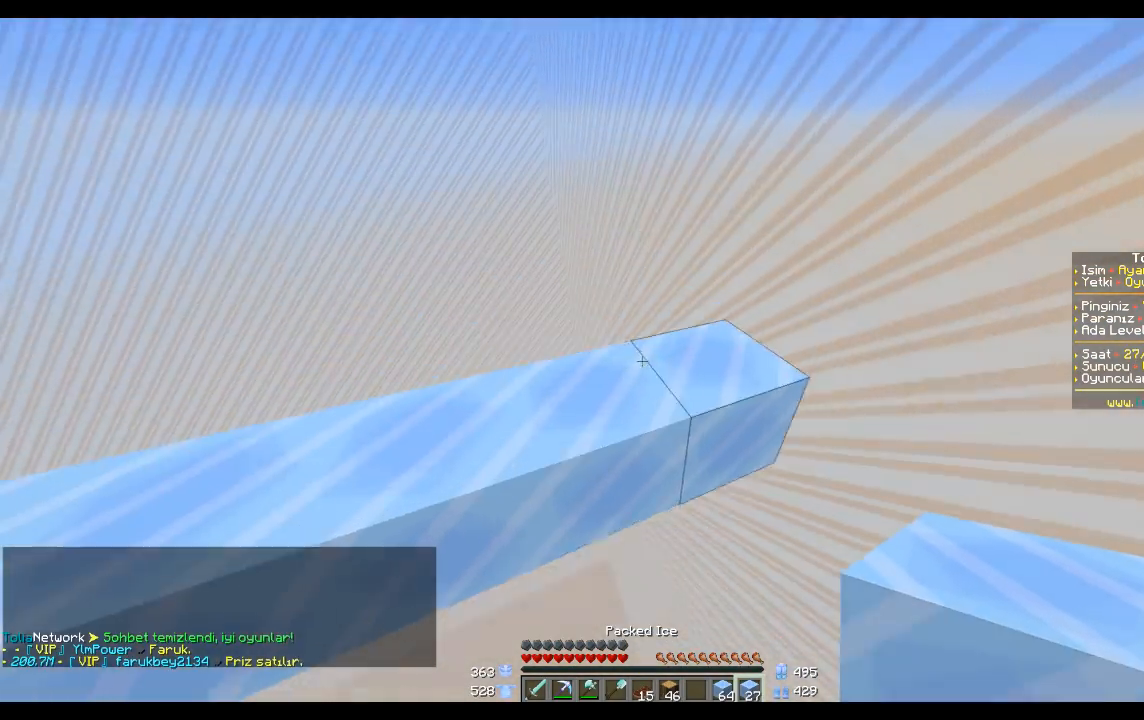
{"keys": ["a"], "mouse": [], "events": [[66, "d", "down"], [333, "d", "up"], [500, "a", "down"]]}
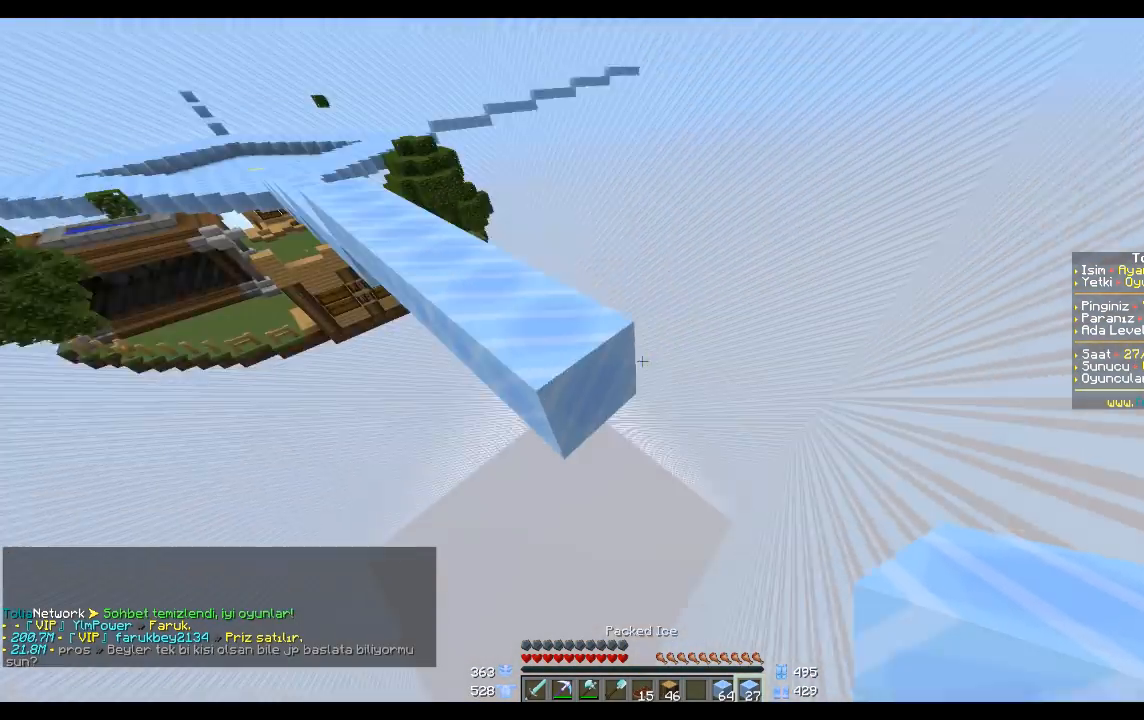
{"keys": [], "mouse": [], "events": [[134, "a", "up"], [234, "mouse_right", "down"], [367, "mouse_right", "up"]]}
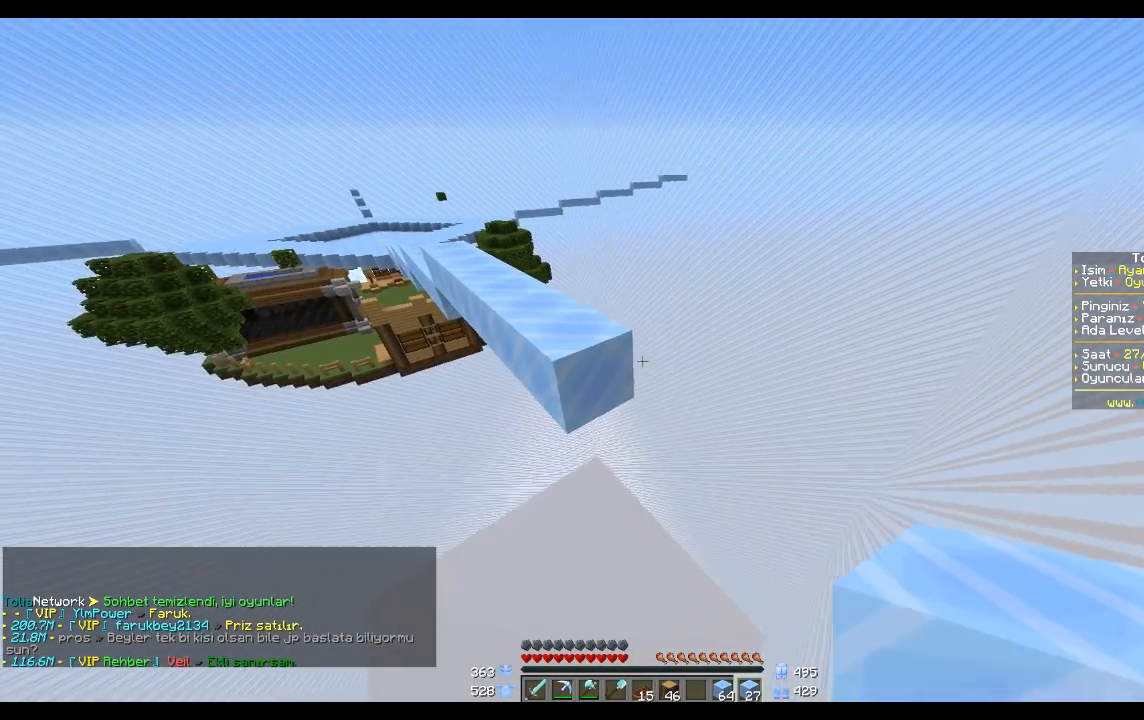
{"keys": [], "mouse": ["right"], "events": [[133, "mouse_right", "down"], [233, "mouse_right", "up"], [500, "mouse_right", "down"]]}
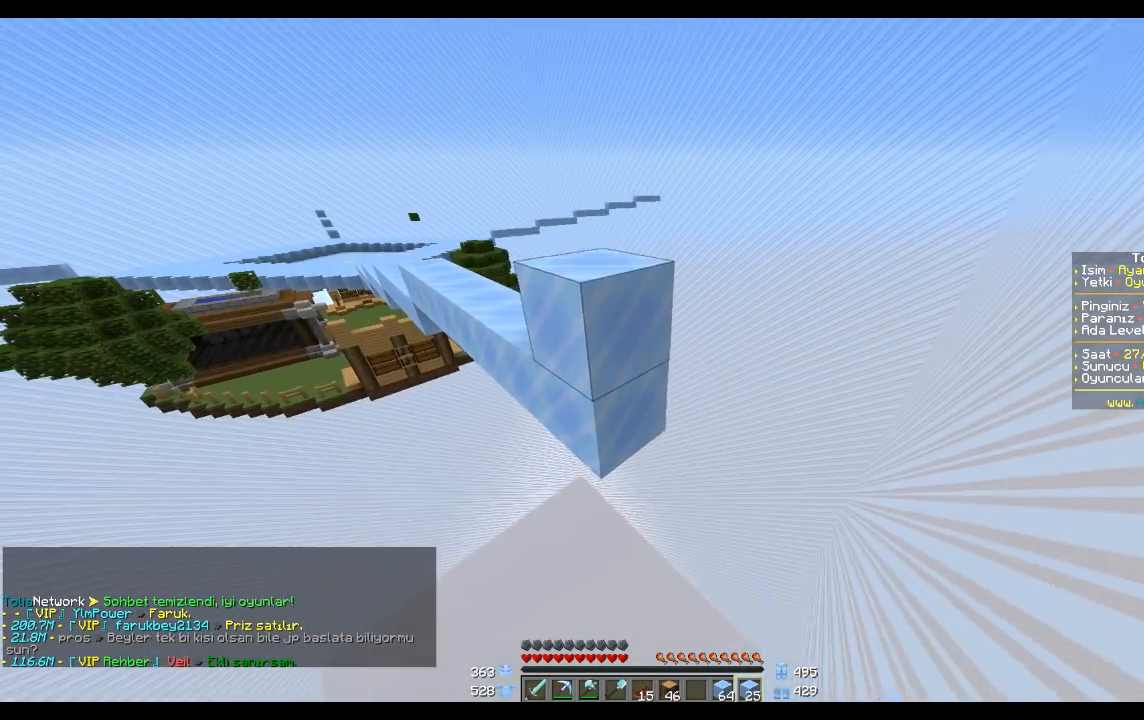
{"keys": [], "mouse": [], "events": [[100, "mouse_right", "up"], [367, "d", "down"], [367, "s", "down"], [400, "mouse_right", "down"], [434, "d", "up"], [434, "mouse_right", "up"], [501, "s", "up"]]}
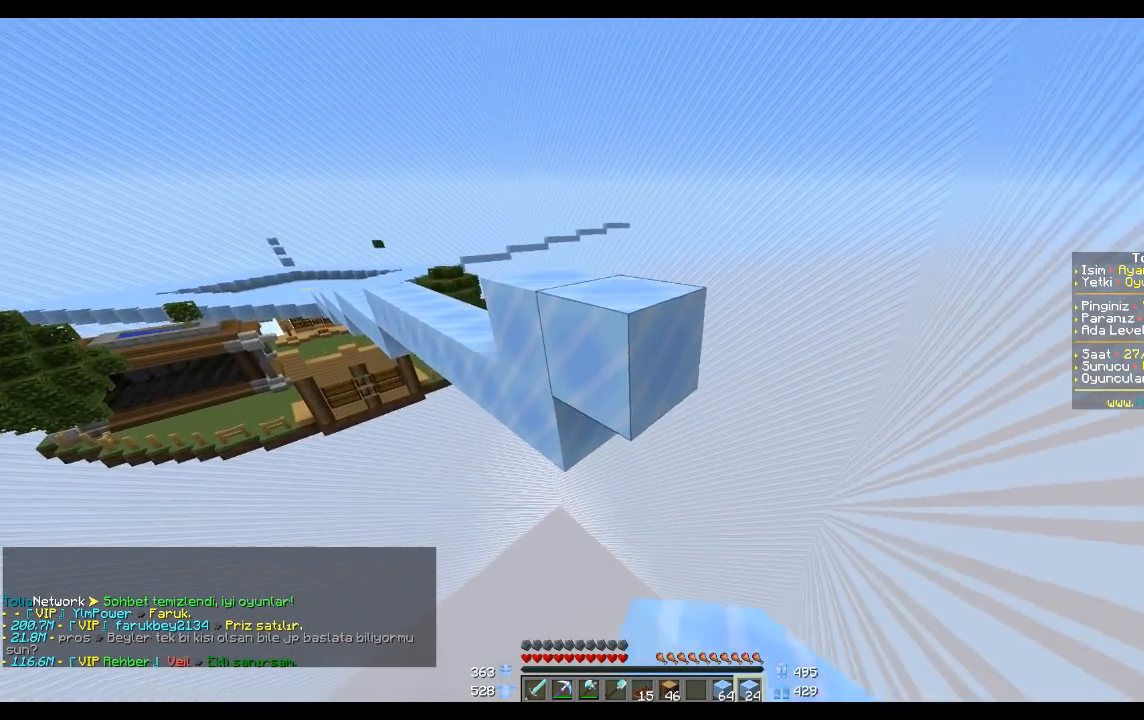
{"keys": [], "mouse": [], "events": [[267, "mouse_right", "down"], [333, "mouse_right", "up"]]}
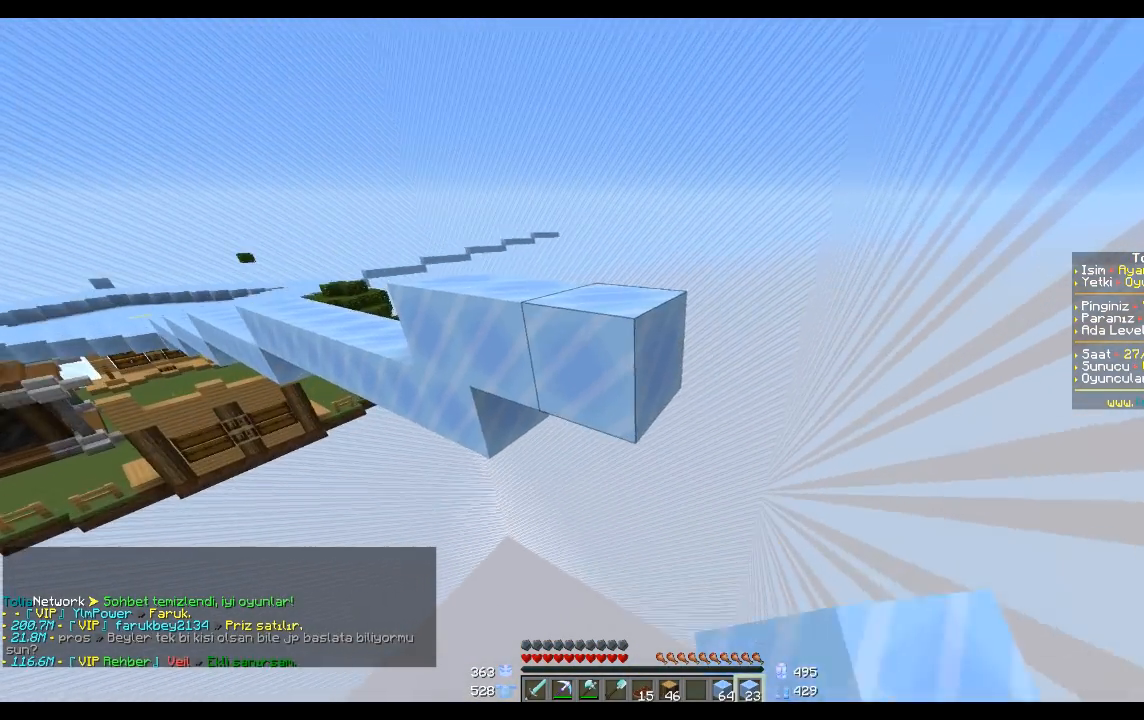
{"keys": [], "mouse": [], "events": [[200, "mouse_right", "down"], [300, "d", "down"], [300, "mouse_right", "up"], [300, "s", "down"], [467, "d", "up"], [467, "s", "up"]]}
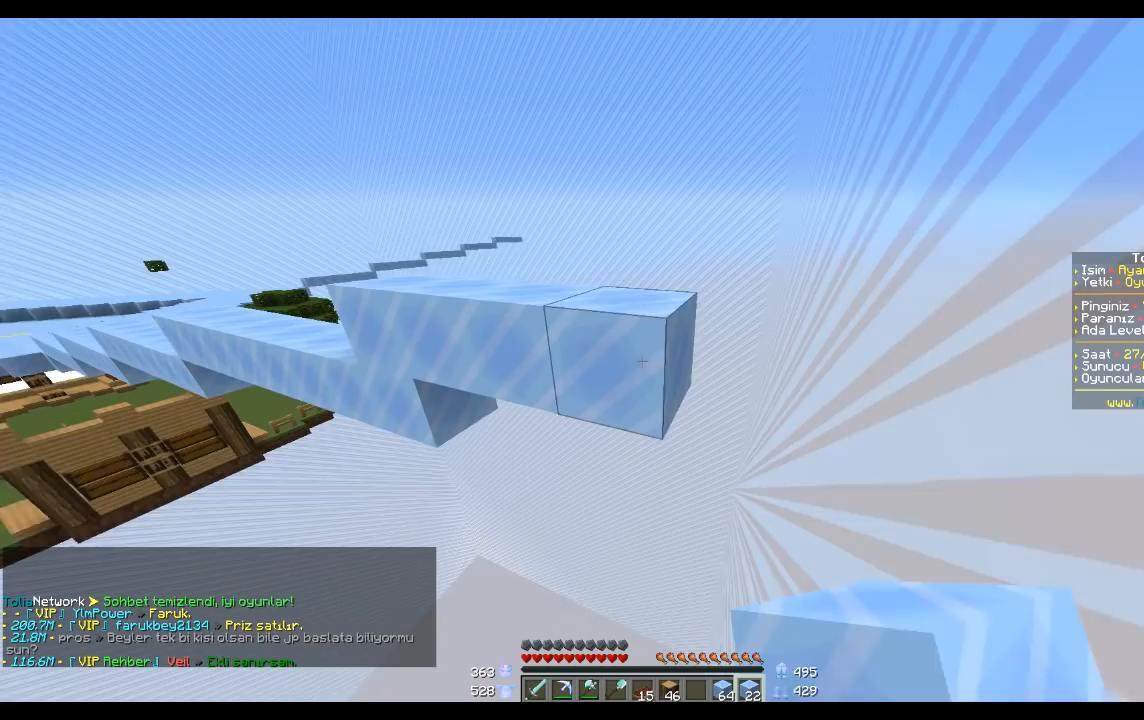
{"keys": ["d"], "mouse": [], "events": [[200, "mouse_right", "down"], [333, "mouse_right", "up"], [500, "d", "down"]]}
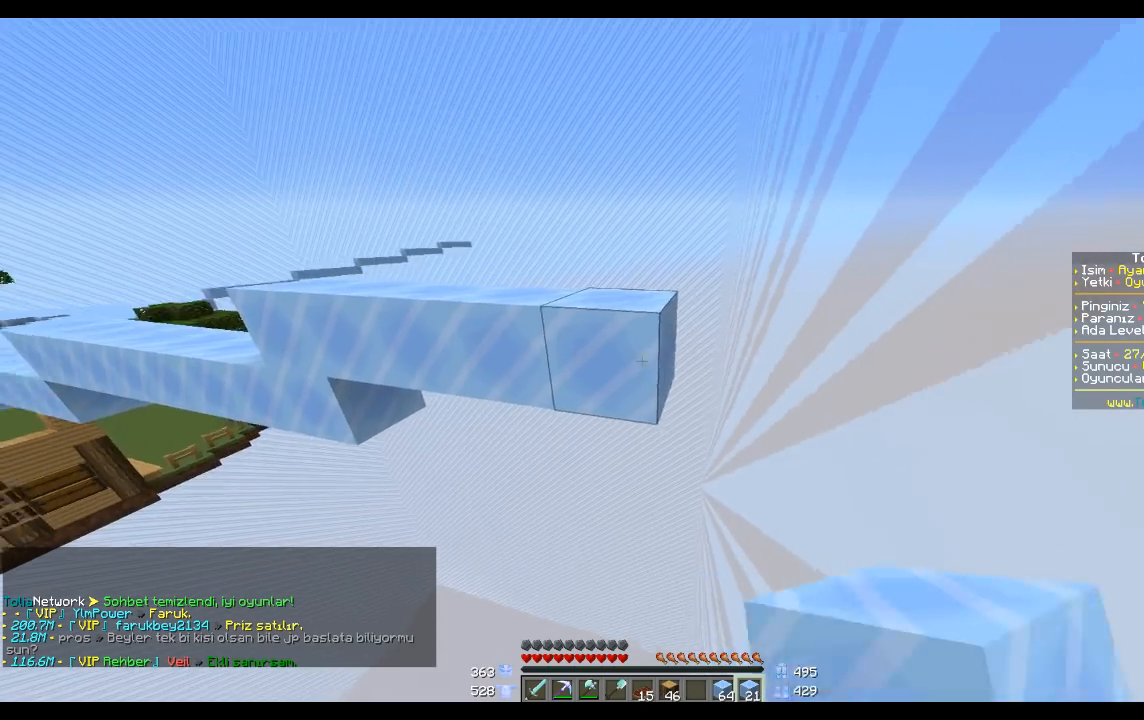
{"keys": [], "mouse": [], "events": [[67, "w", "down"], [167, "d", "up"], [167, "w", "up"], [334, "mouse_right", "down"], [401, "mouse_right", "up"]]}
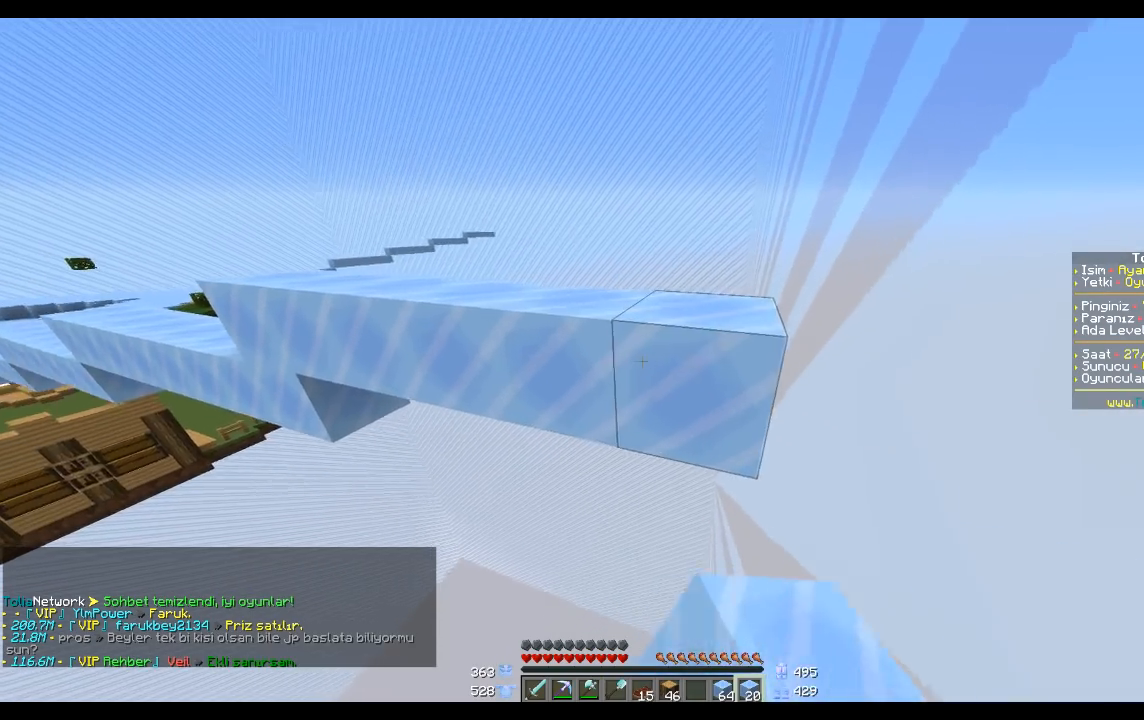
{"keys": ["a"], "mouse": [], "events": [[267, "a", "down"], [267, "w", "down"], [467, "w", "up"]]}
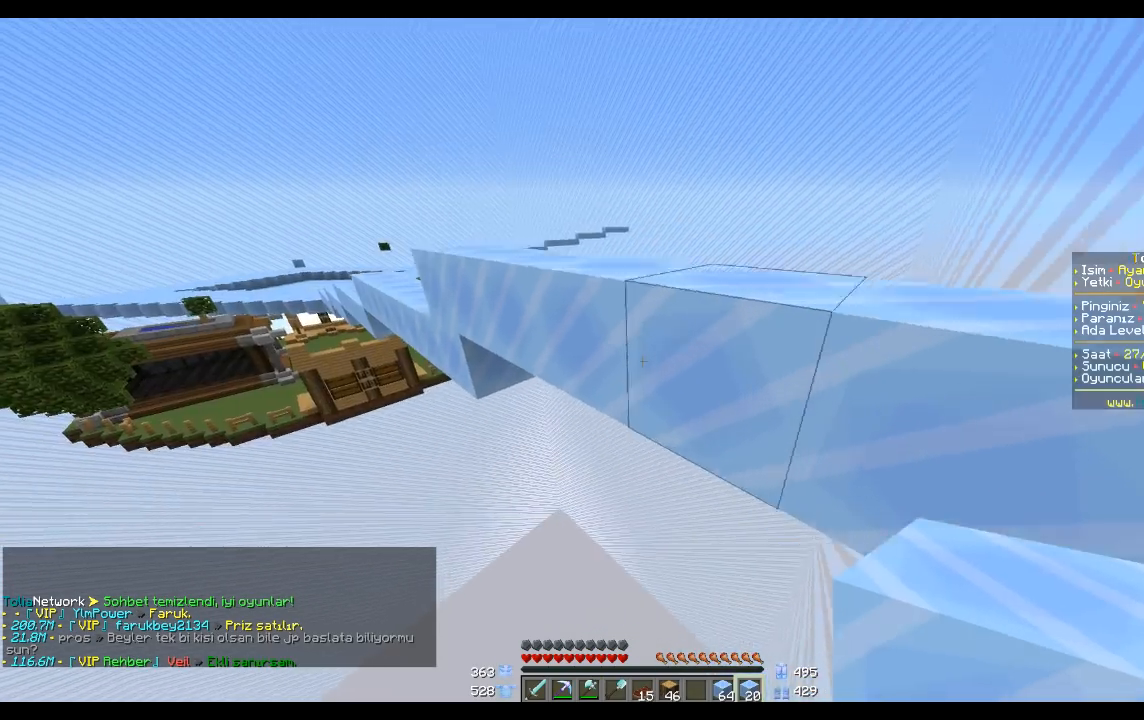
{"keys": ["a", "w"], "mouse": [], "events": [[267, "a", "up"], [401, "w", "down"], [467, "a", "down"]]}
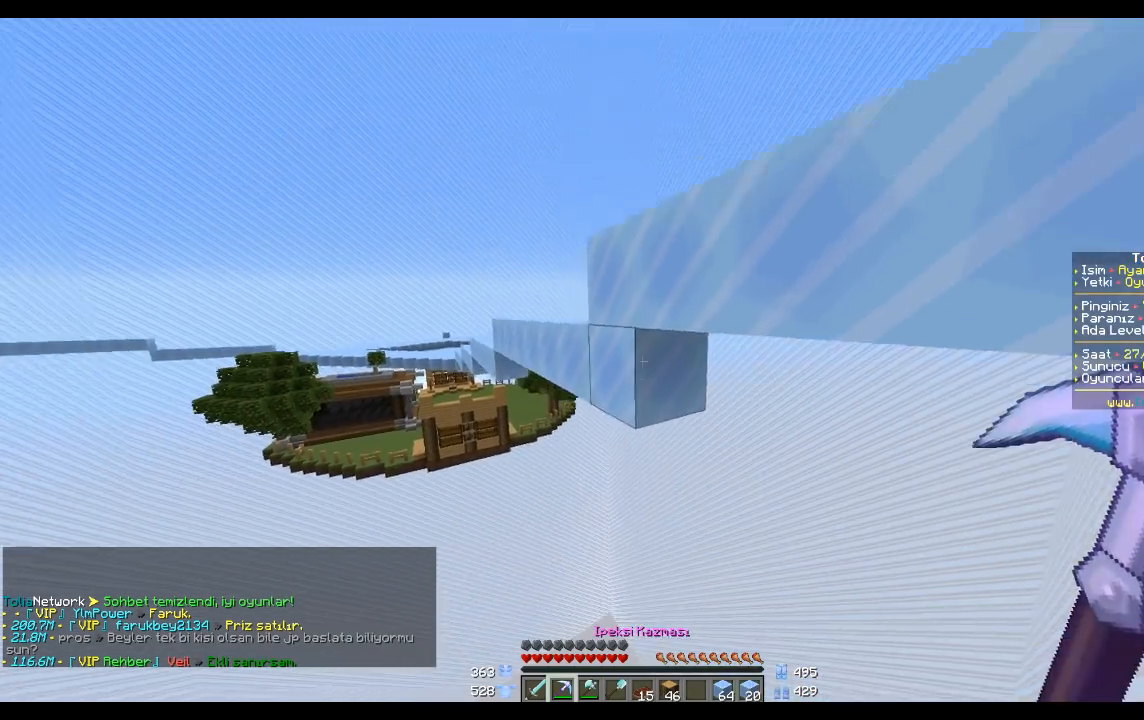
{"keys": ["w"], "mouse": ["left"], "events": [[66, "a", "up"], [267, "mouse_left", "down"], [267, "w", "up"], [500, "w", "down"]]}
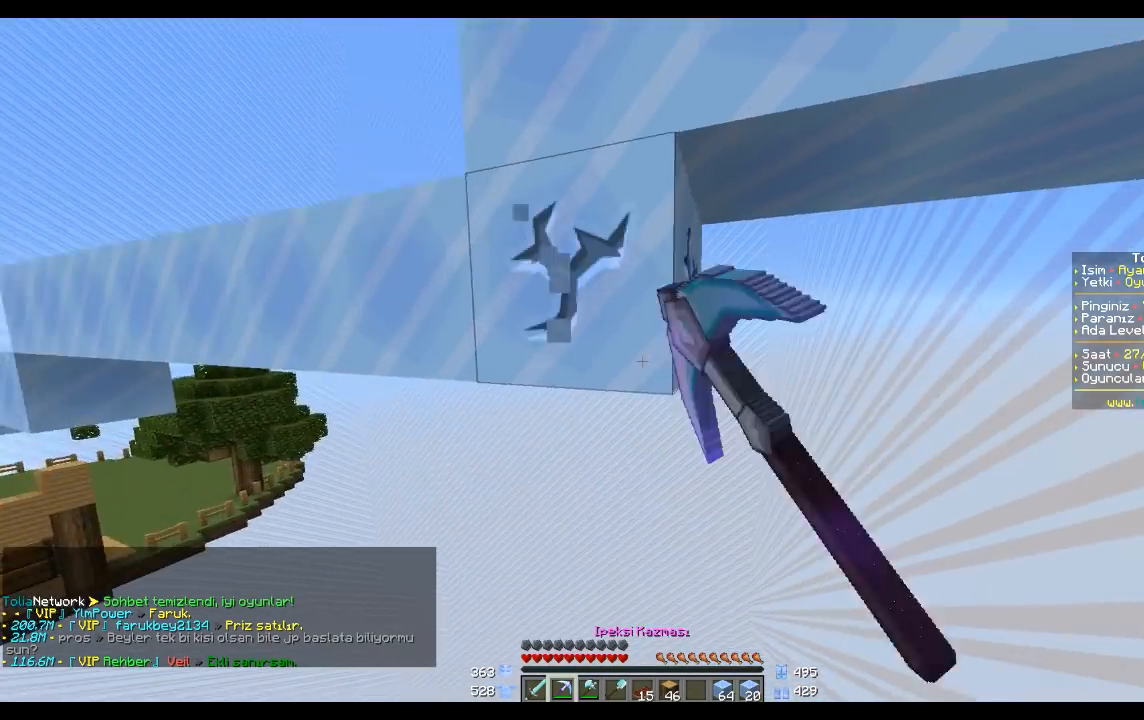
{"keys": [], "mouse": [], "events": [[67, "d", "down"], [167, "d", "up"], [167, "w", "up"], [400, "mouse_left", "up"]]}
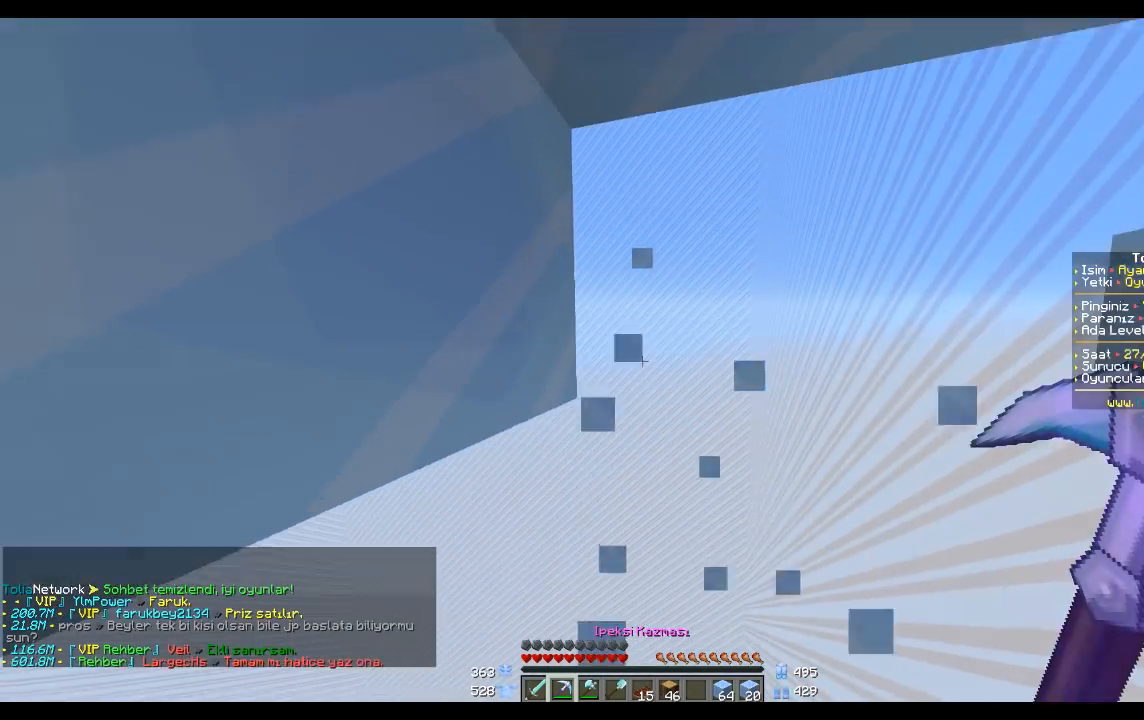
{"keys": ["s"], "mouse": [], "events": [[267, "s", "down"]]}
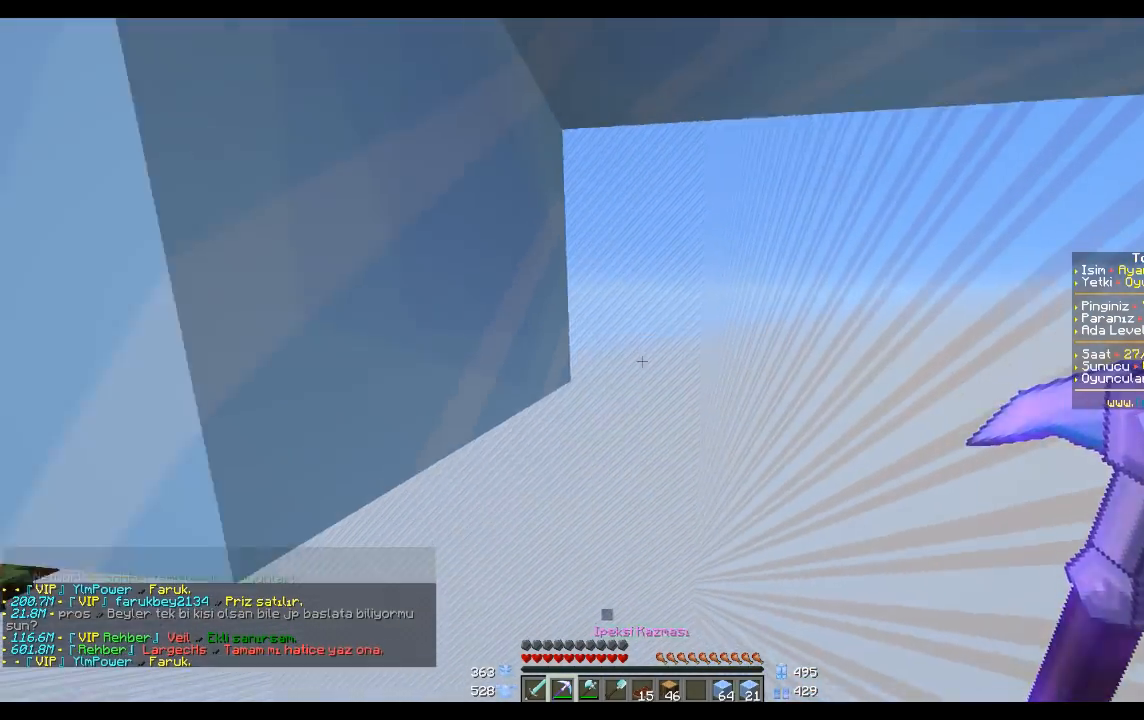
{"keys": [], "mouse": [], "events": [[100, "space", "down"], [267, "space", "up"], [300, "s", "up"]]}
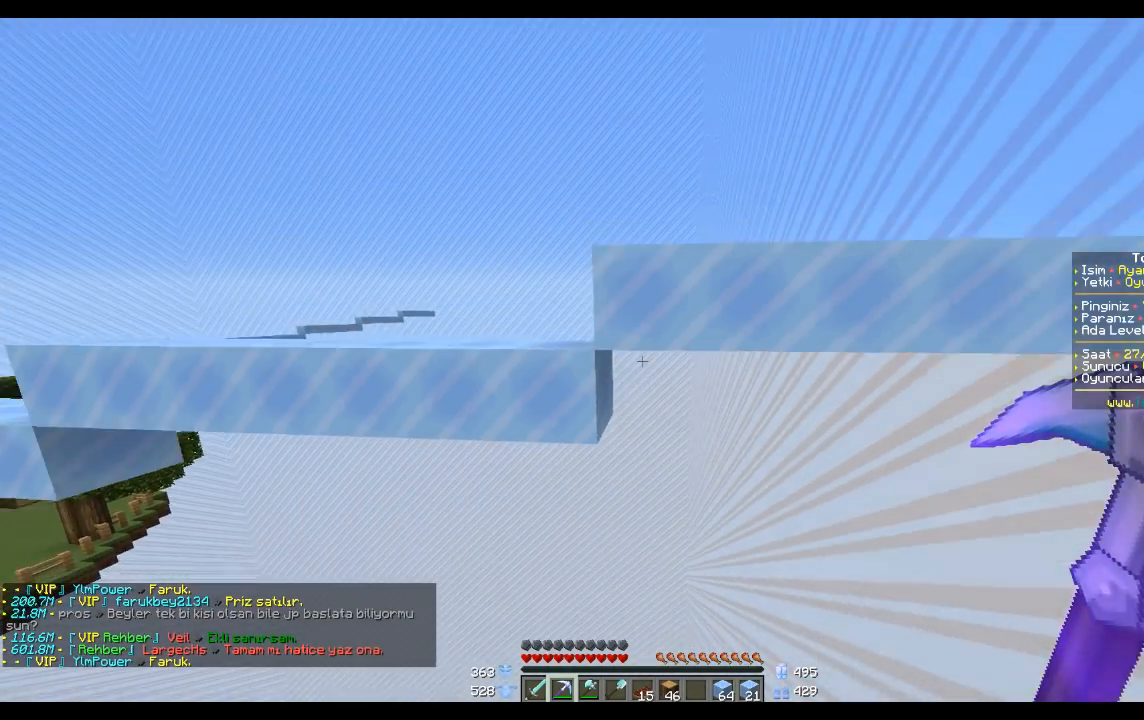
{"keys": [], "mouse": [], "events": []}
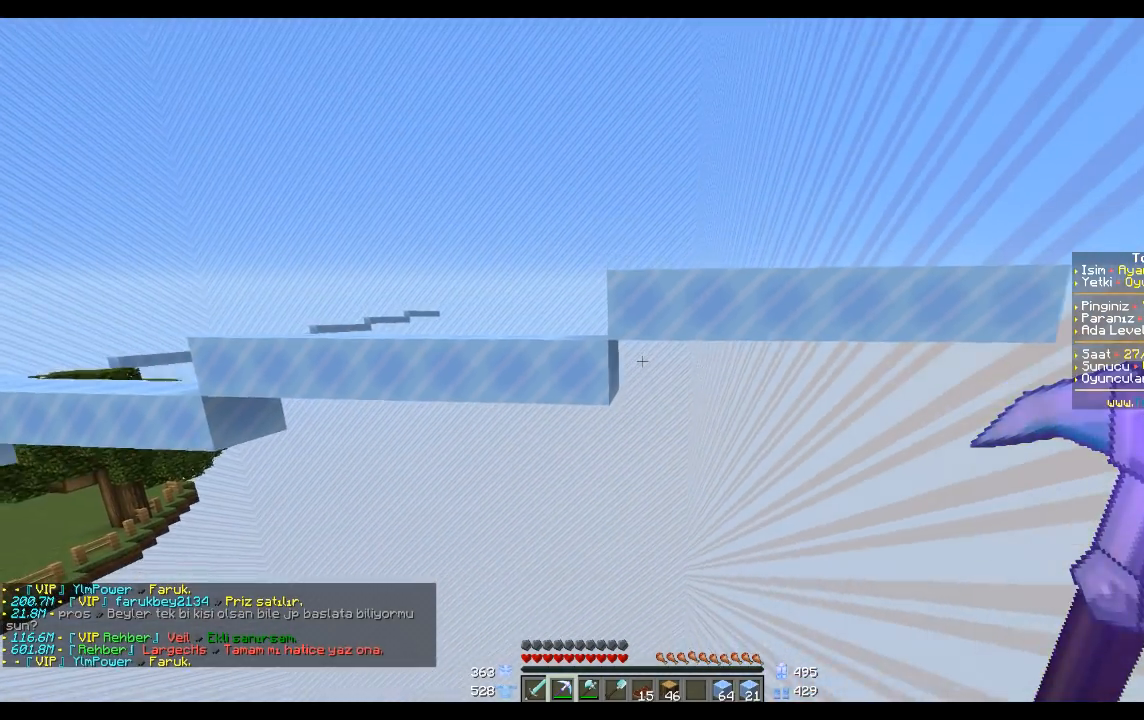
{"keys": [], "mouse": [], "events": []}
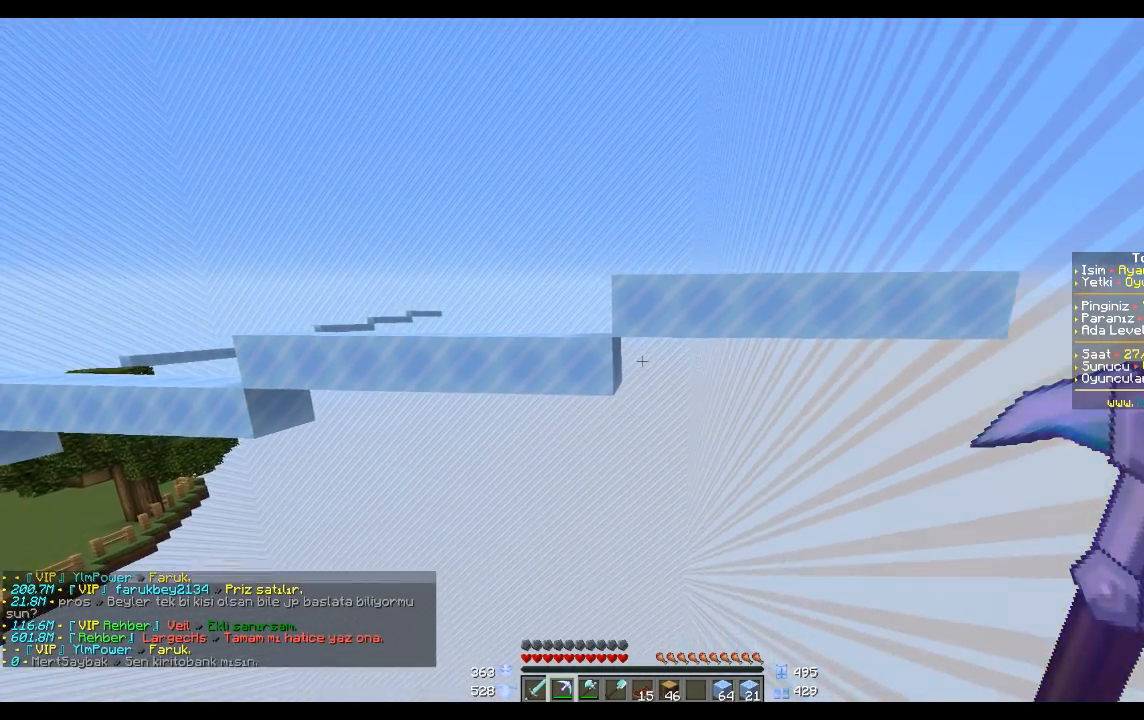
{"keys": [], "mouse": [], "events": []}
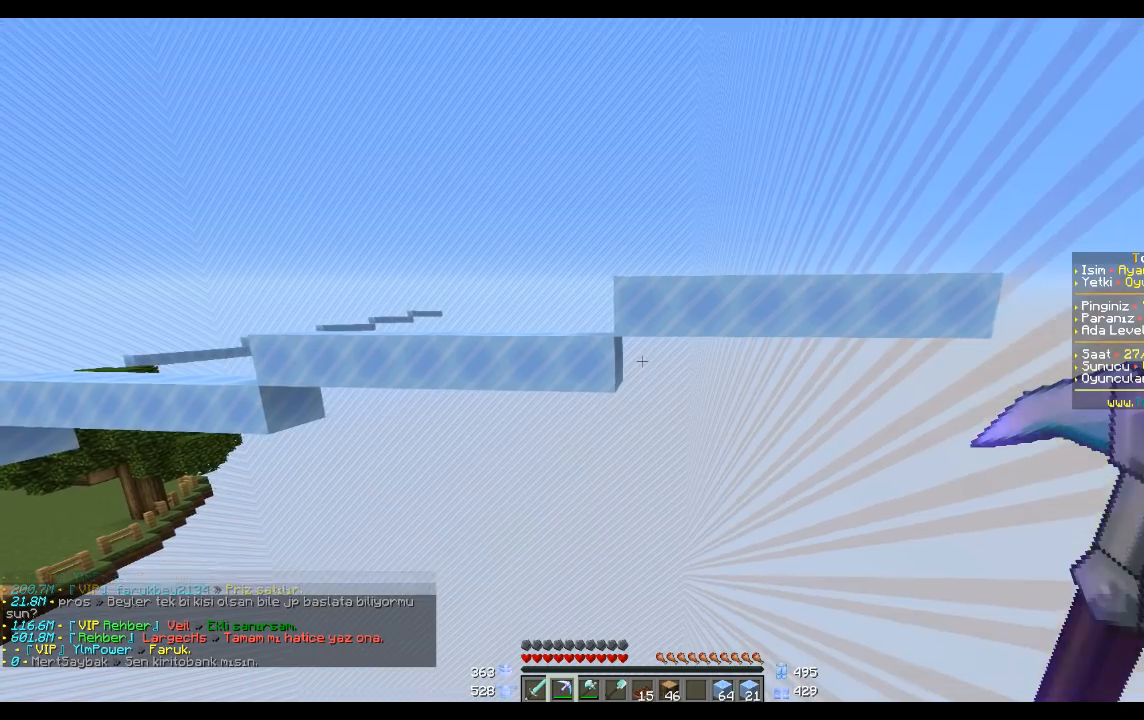
{"keys": ["w"], "mouse": [], "events": [[100, "w", "down"]]}
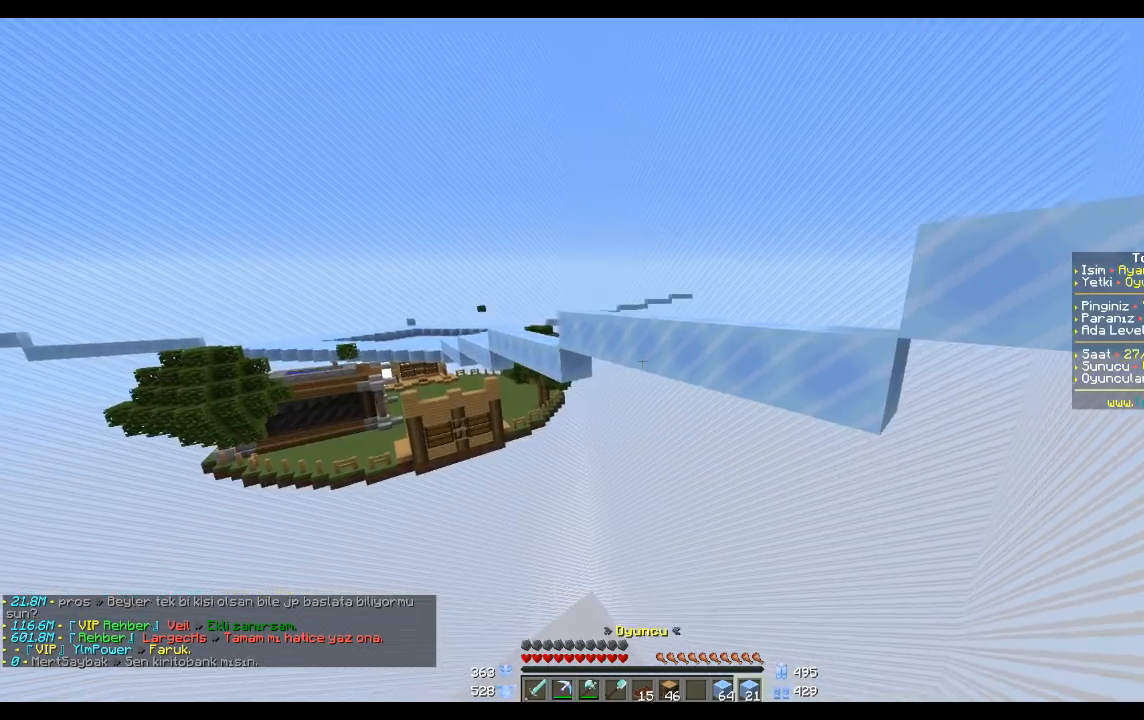
{"keys": ["w"], "mouse": [], "events": [[66, "space", "down"], [500, "space", "up"]]}
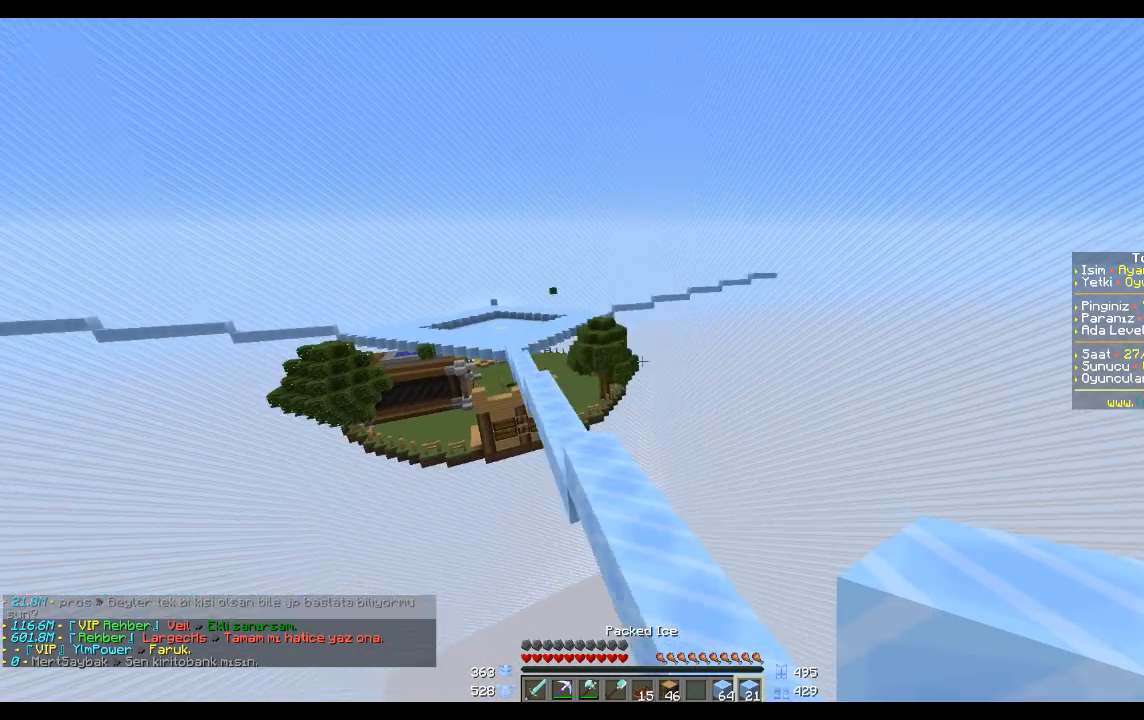
{"keys": ["w"], "mouse": [], "events": []}
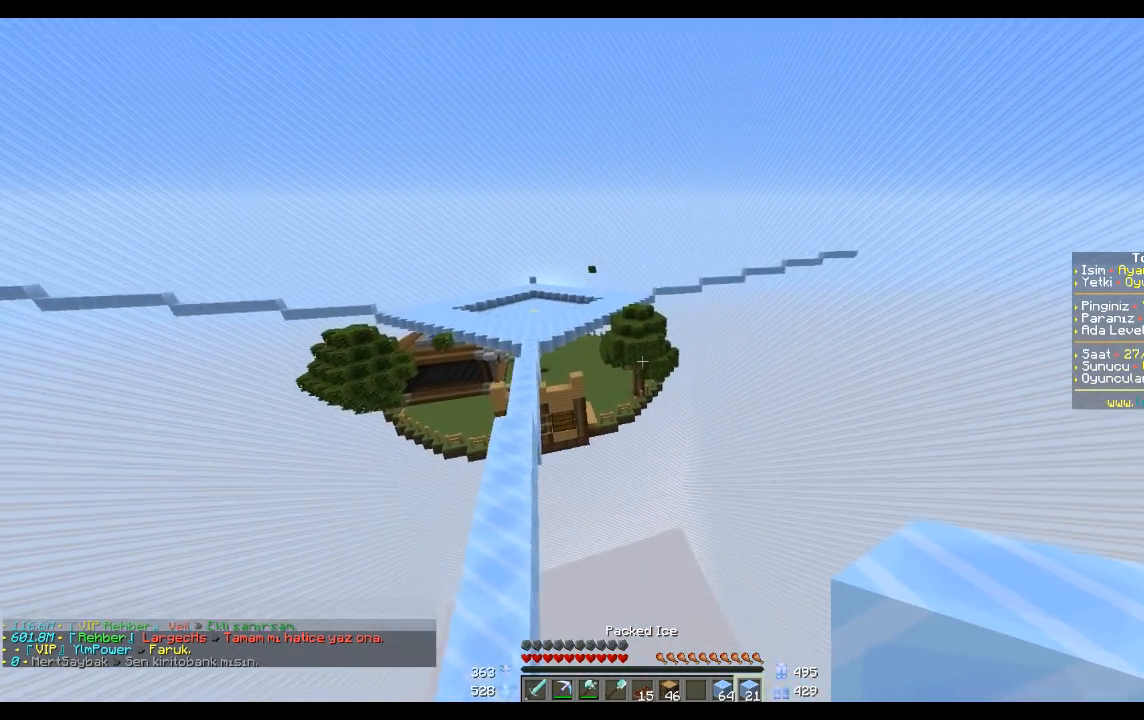
{"keys": ["w"], "mouse": [], "events": []}
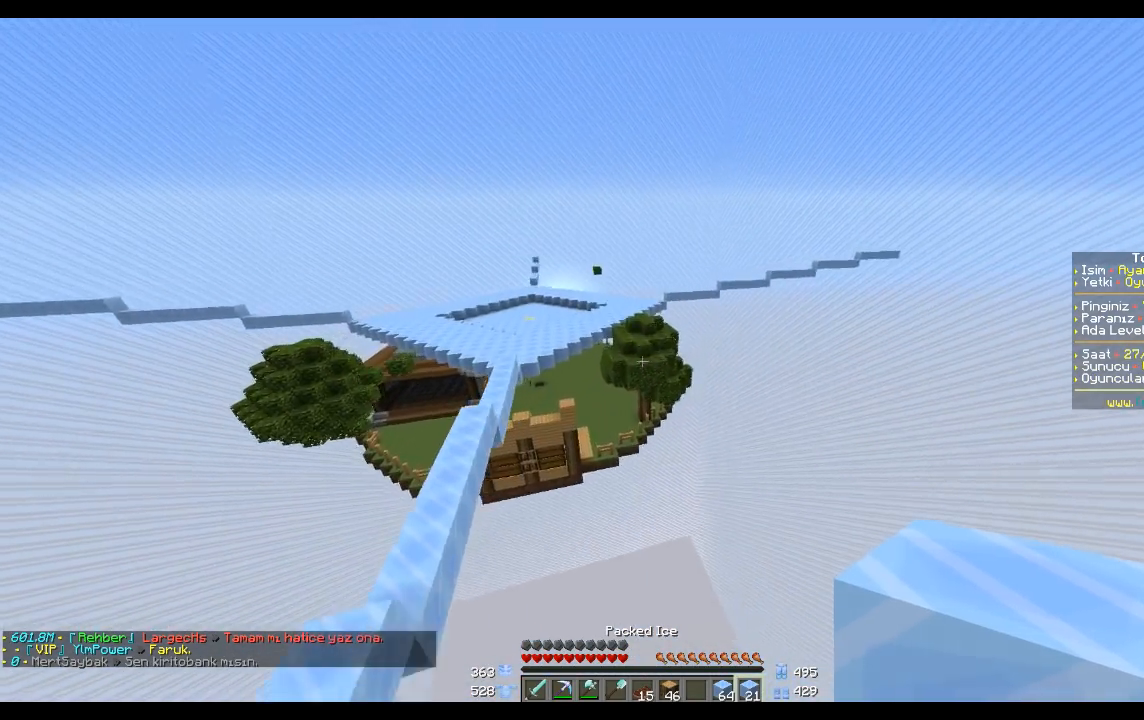
{"keys": ["w"], "mouse": [], "events": []}
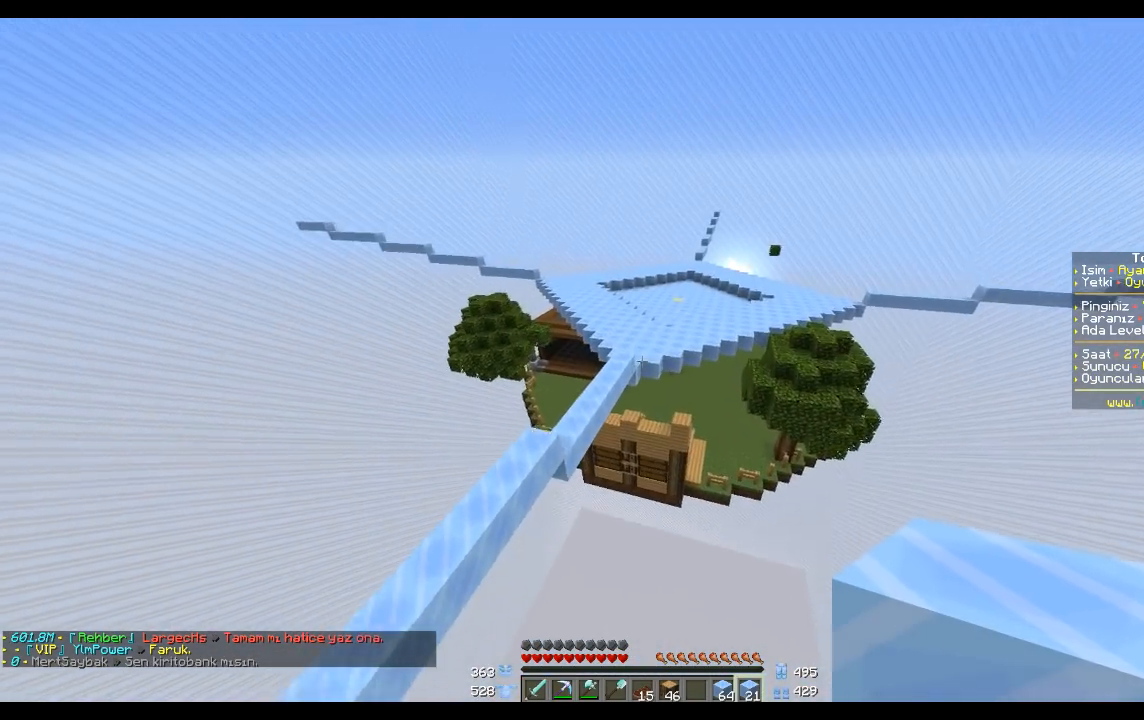
{"keys": ["w"], "mouse": [], "events": [[200, "d", "down"], [500, "d", "up"]]}
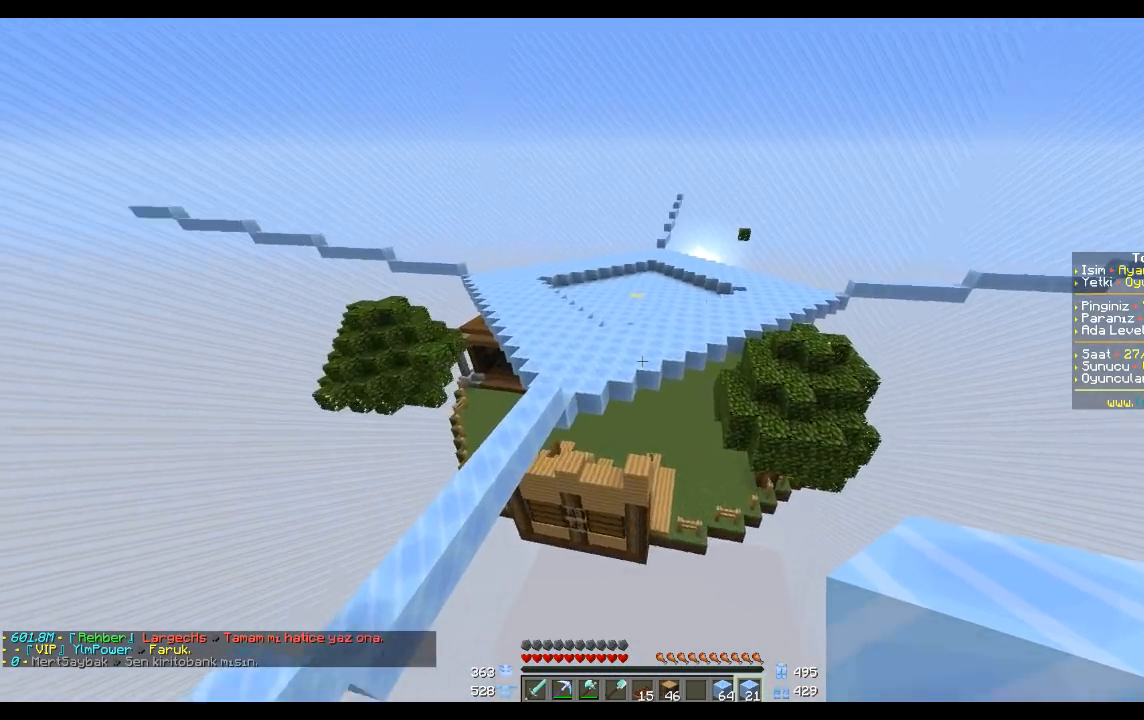
{"keys": ["w"], "mouse": [], "events": []}
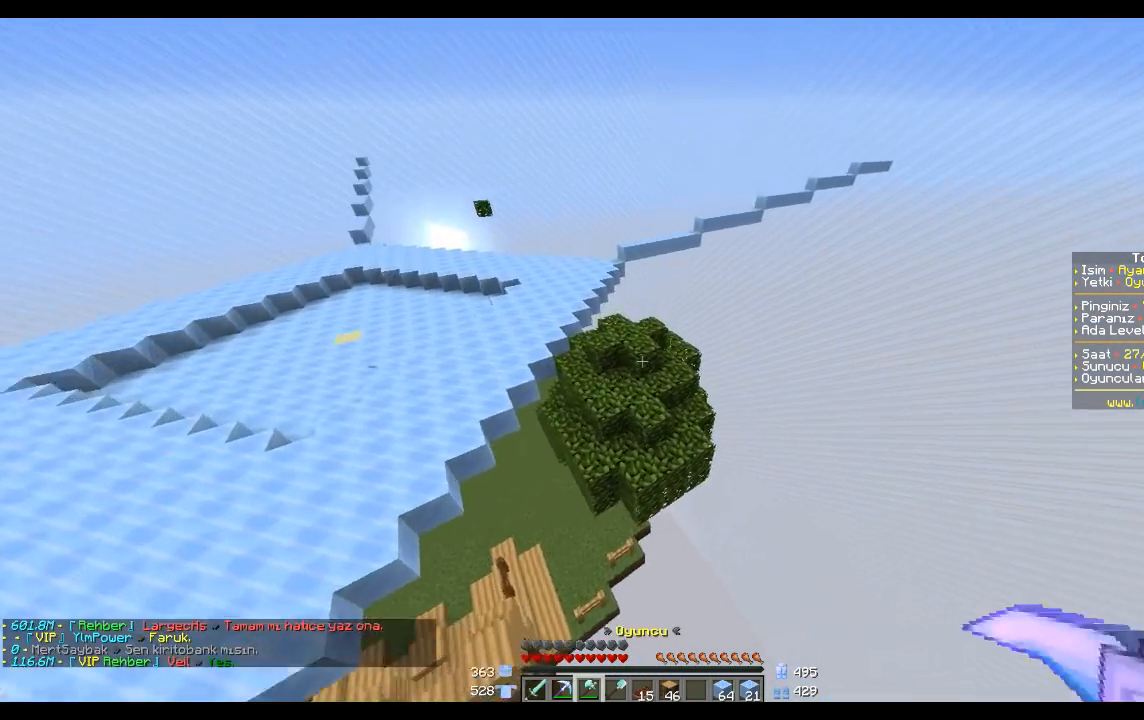
{"keys": ["w"], "mouse": [], "events": []}
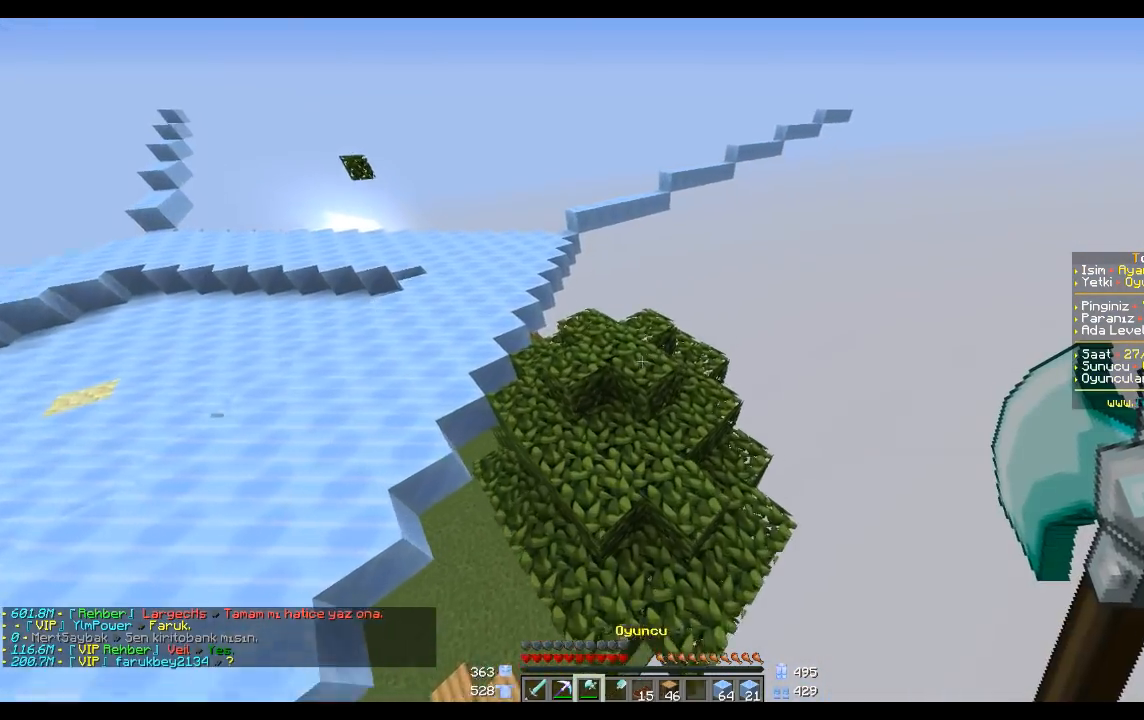
{"keys": ["d", "w"], "mouse": [], "events": [[33, "a", "down"], [200, "a", "up"], [401, "d", "down"]]}
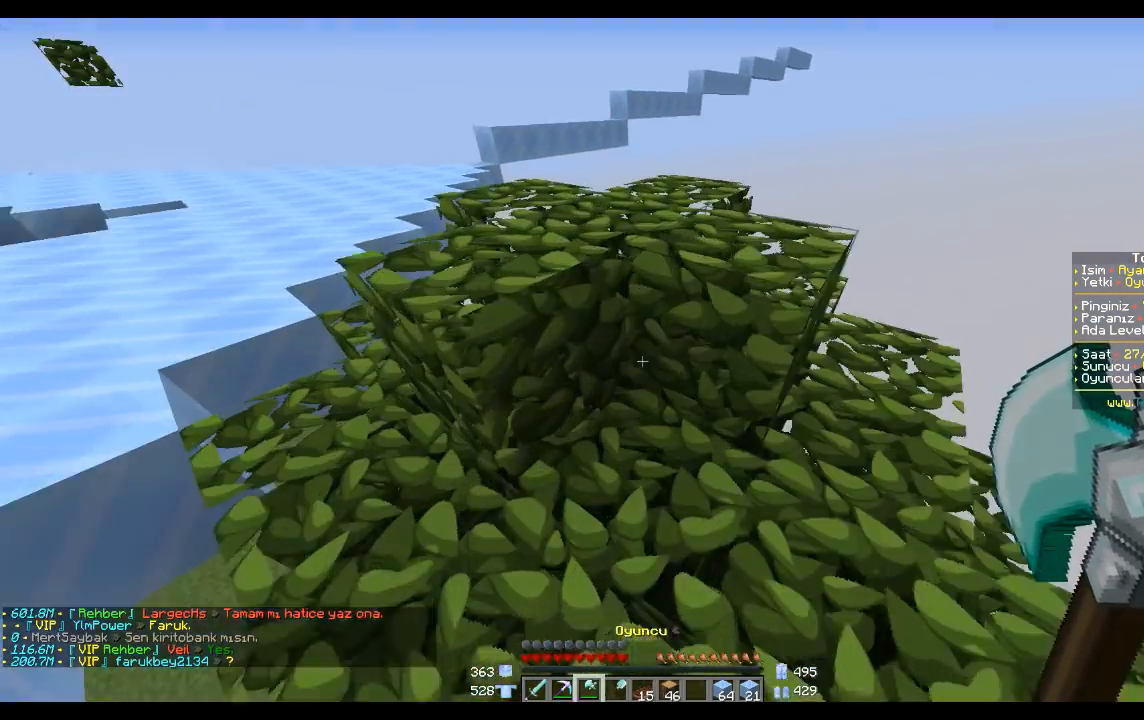
{"keys": ["w"], "mouse": ["left"], "events": [[100, "d", "up"], [166, "mouse_left", "down"], [267, "w", "up"], [500, "w", "down"]]}